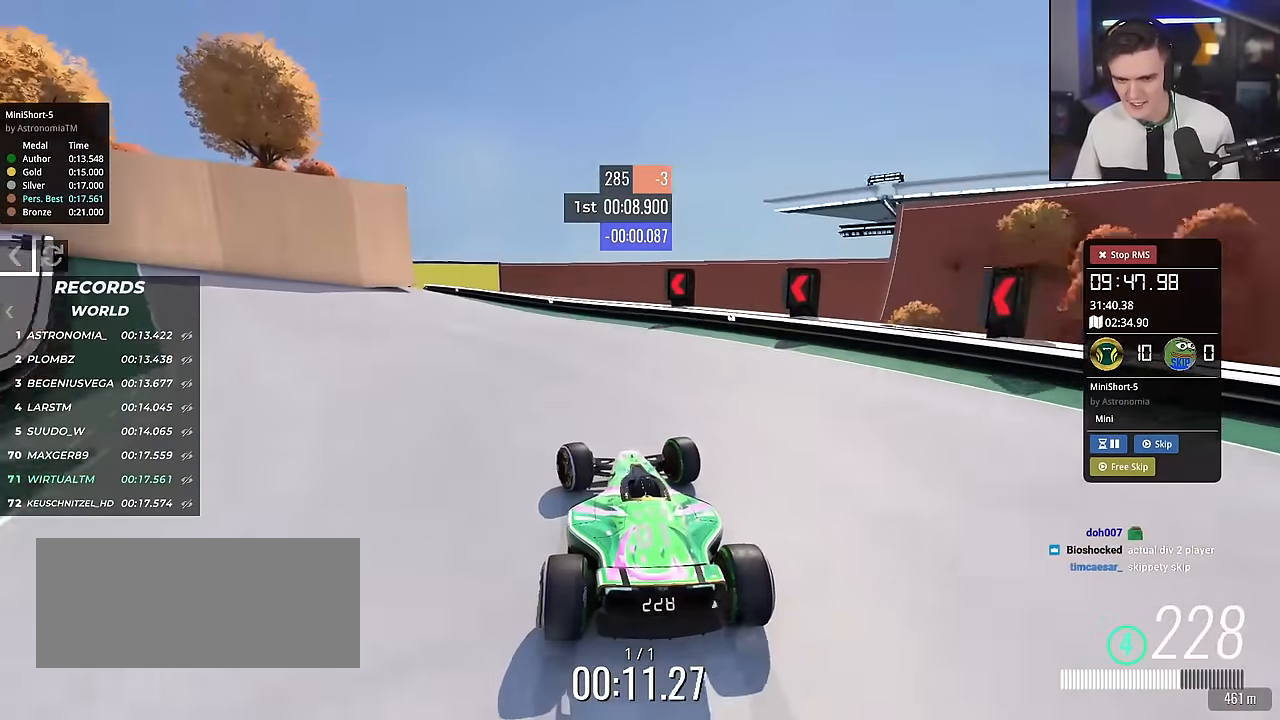
Gameplay with keyboard; each line is a JSON object with the keys held at the frame after it. "events" lists presses ("down") and releases ("up") of "brake", "down", "left", "right" and "up" between this image and that frame as [ms after this image, input, new state], when the widget could be followed in between. No other keys are recorded. Mouse input is not recorded. Key names are as the overlay labels them; some are game actions (e.g. jump) rather than physical keys.
{"keys": ["up"], "events": [[484, "left", "up"]]}
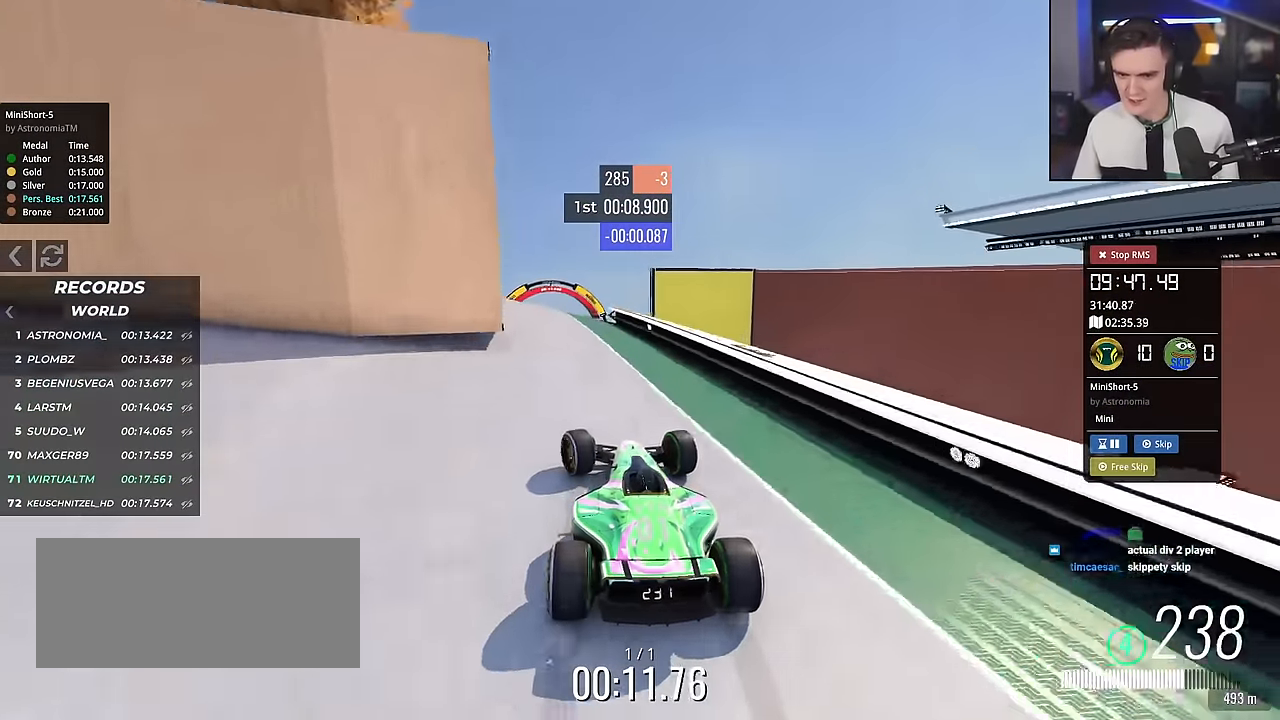
{"keys": ["left", "up"], "events": [[33, "right", "down"], [133, "right", "up"], [267, "brake", "down"], [317, "left", "down"], [417, "brake", "up"]]}
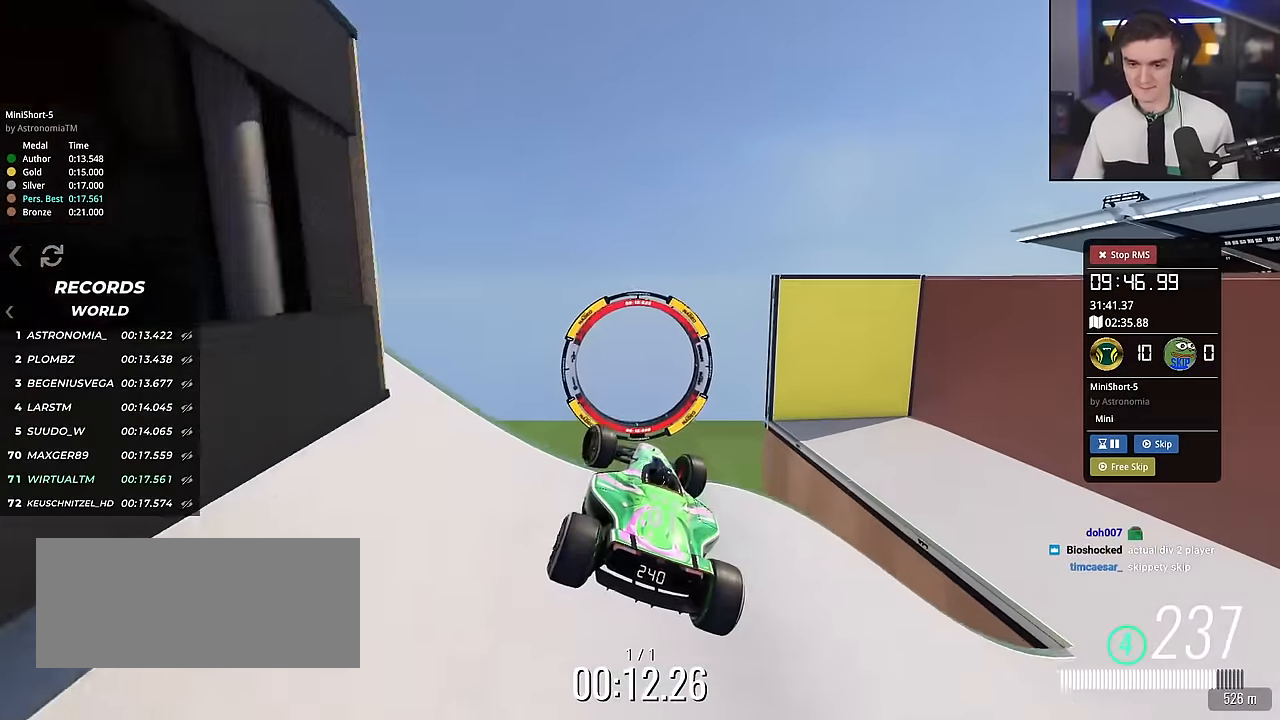
{"keys": ["left", "up"], "events": []}
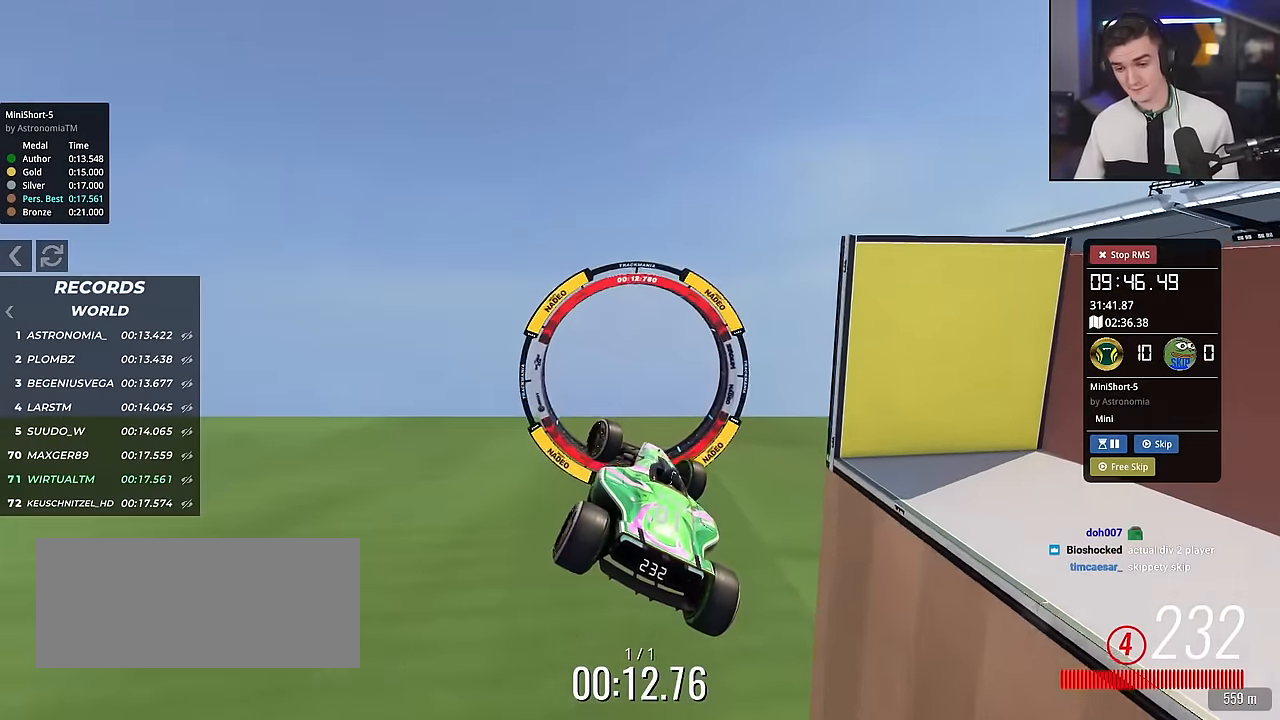
{"keys": ["left", "up"], "events": []}
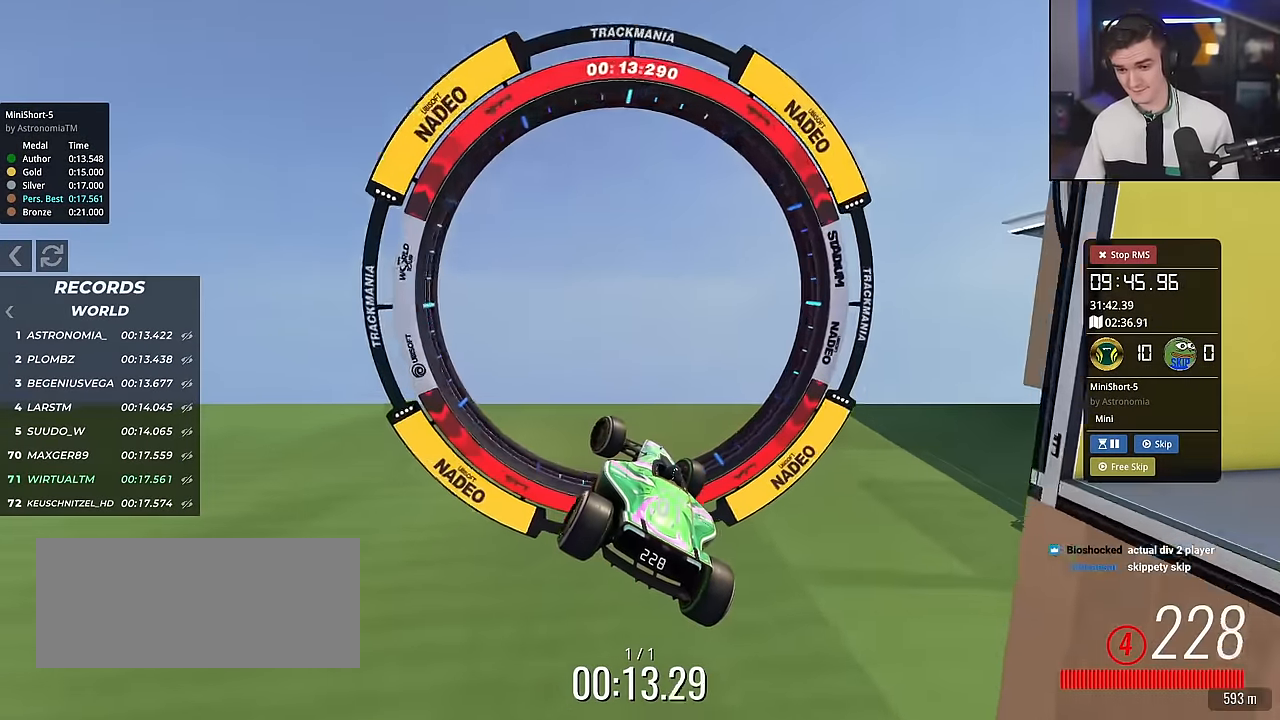
{"keys": ["left", "up"], "events": []}
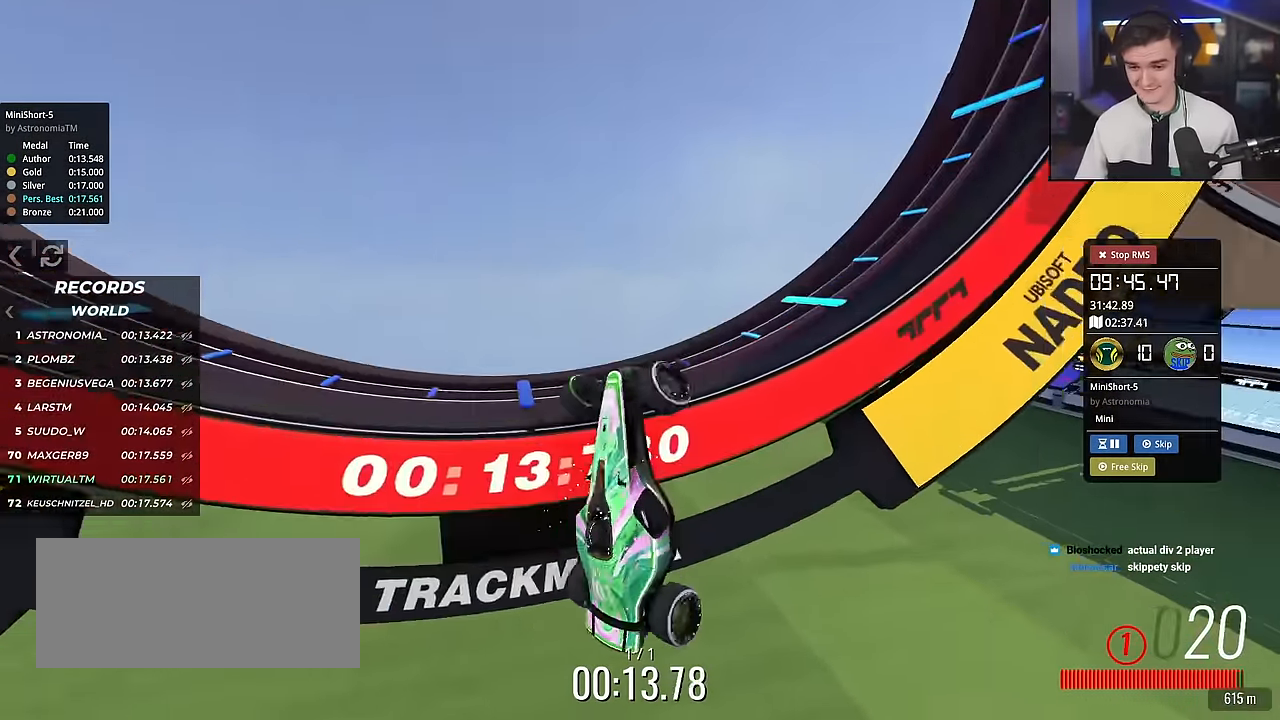
{"keys": ["up"], "events": [[167, "left", "up"]]}
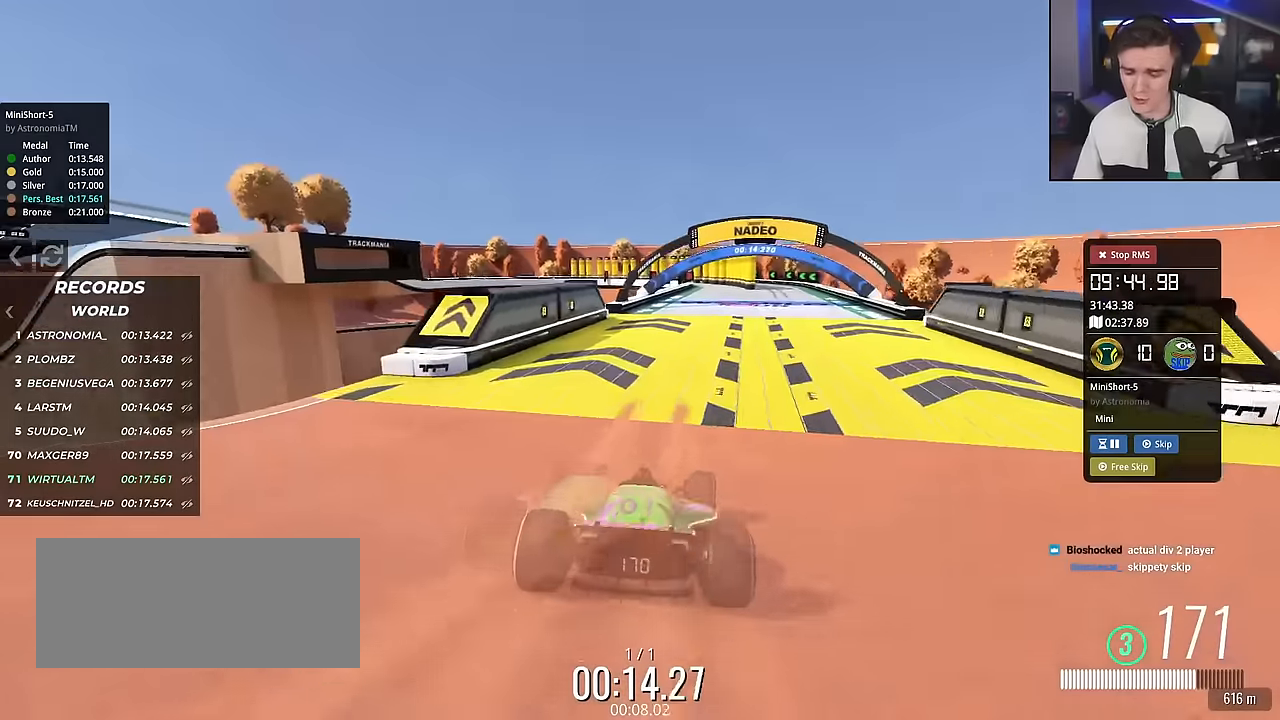
{"keys": ["up"], "events": []}
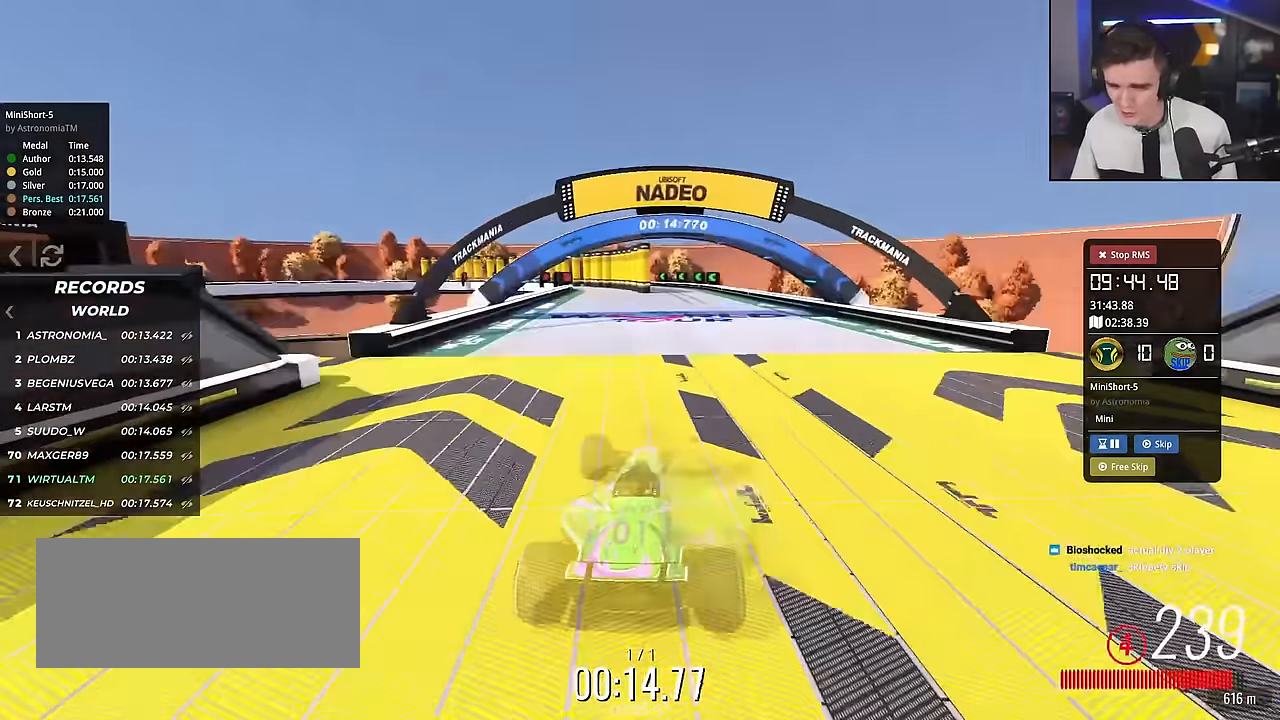
{"keys": ["brake", "left", "up"], "events": [[83, "left", "down"], [267, "left", "up"], [367, "brake", "down"], [367, "left", "down"]]}
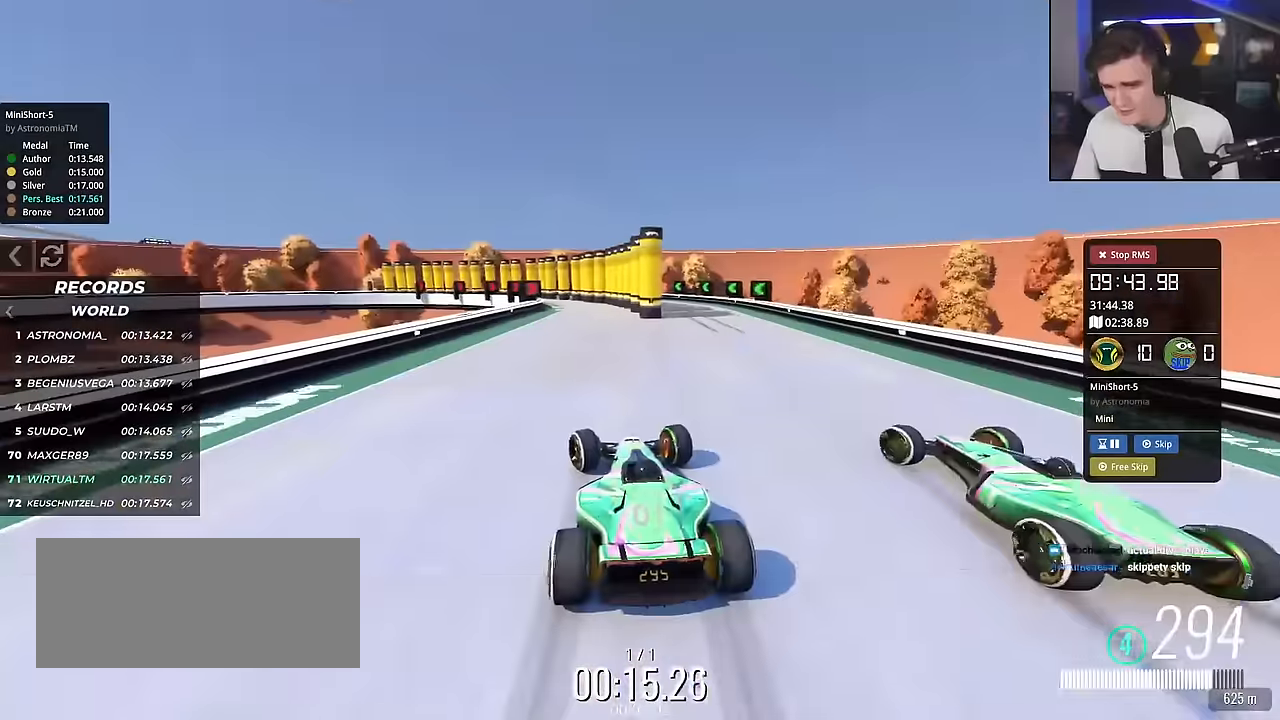
{"keys": ["brake", "left"], "events": [[483, "up", "up"]]}
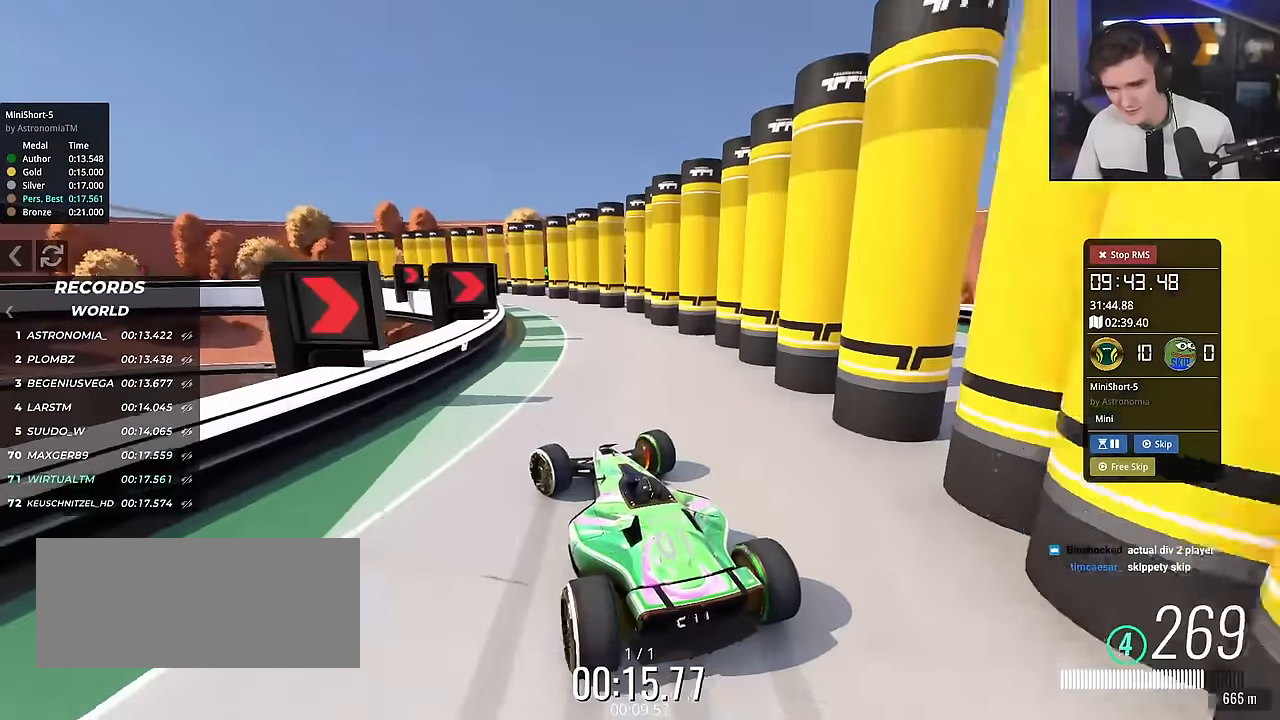
{"keys": ["left", "up"], "events": [[200, "brake", "up"], [450, "up", "down"]]}
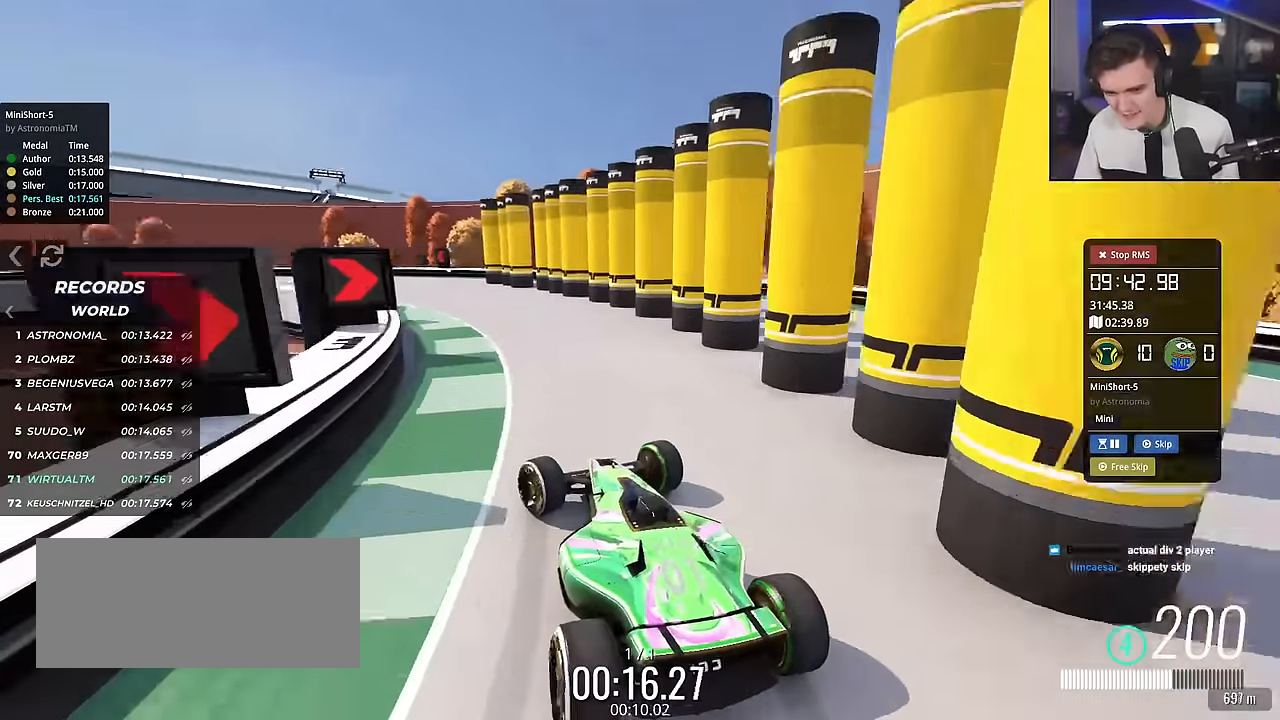
{"keys": ["left", "up"], "events": []}
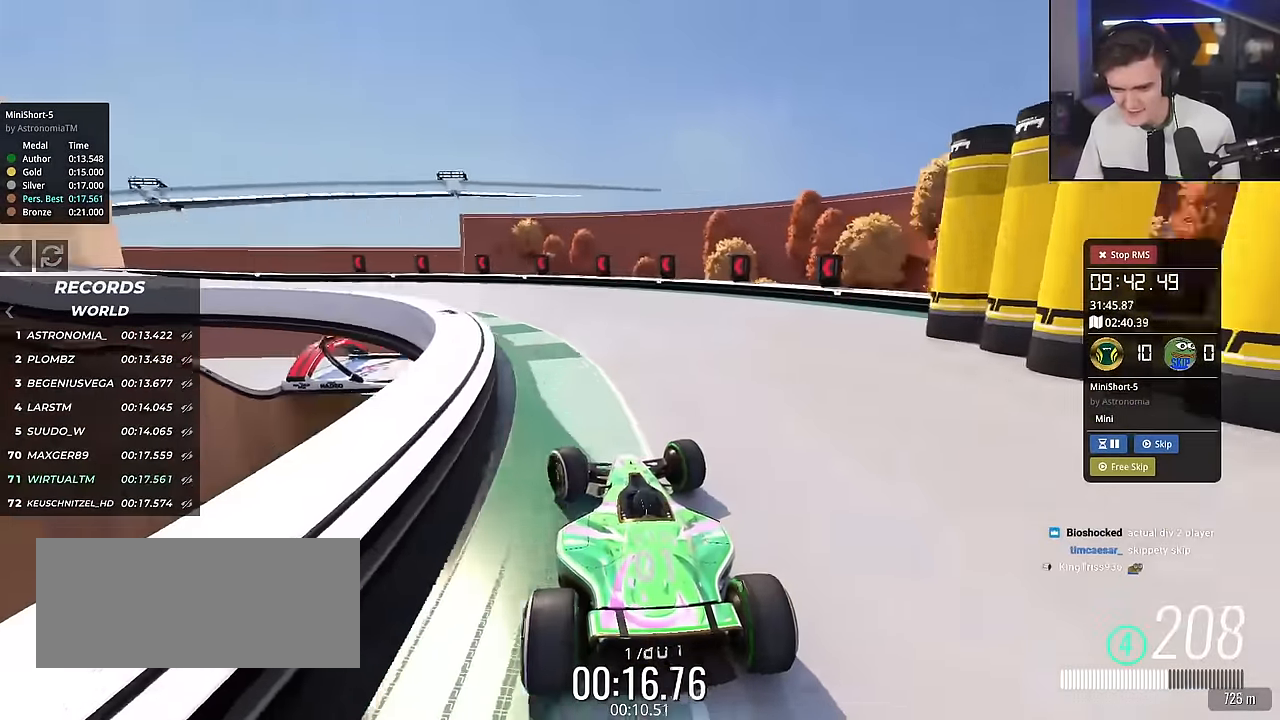
{"keys": ["left", "up"], "events": []}
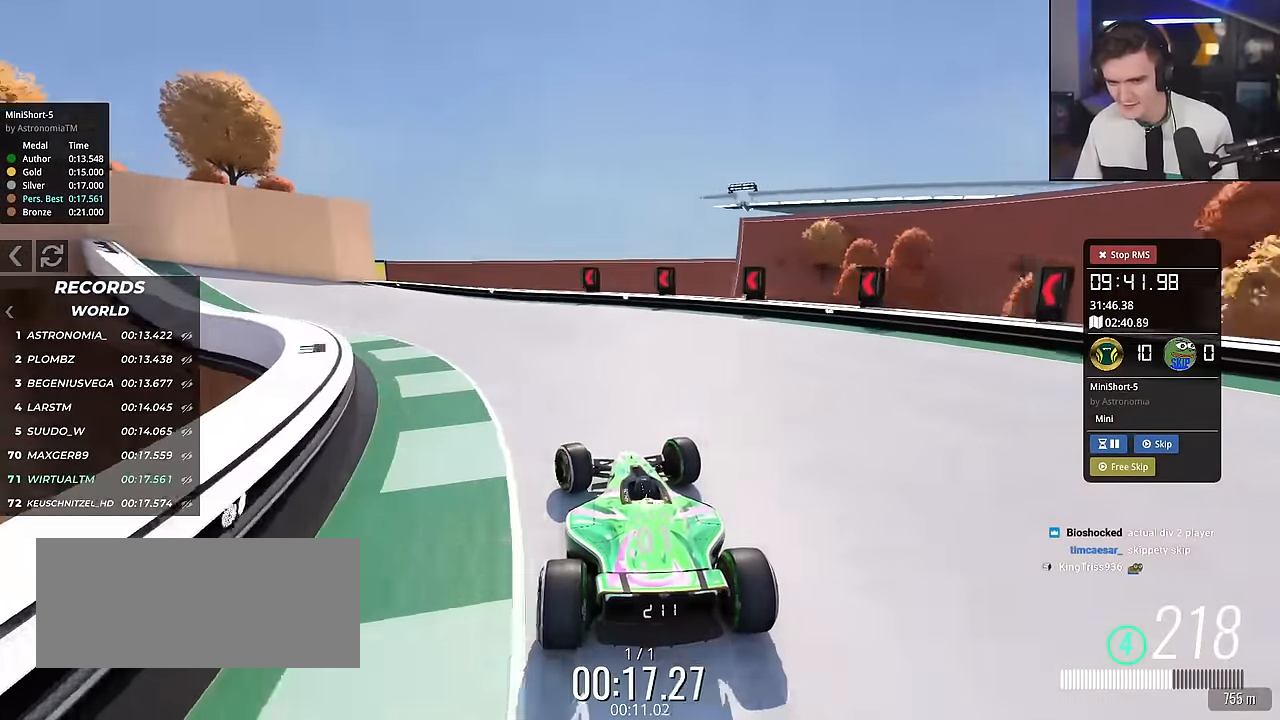
{"keys": ["up"], "events": [[200, "left", "up"], [300, "left", "down"], [483, "left", "up"]]}
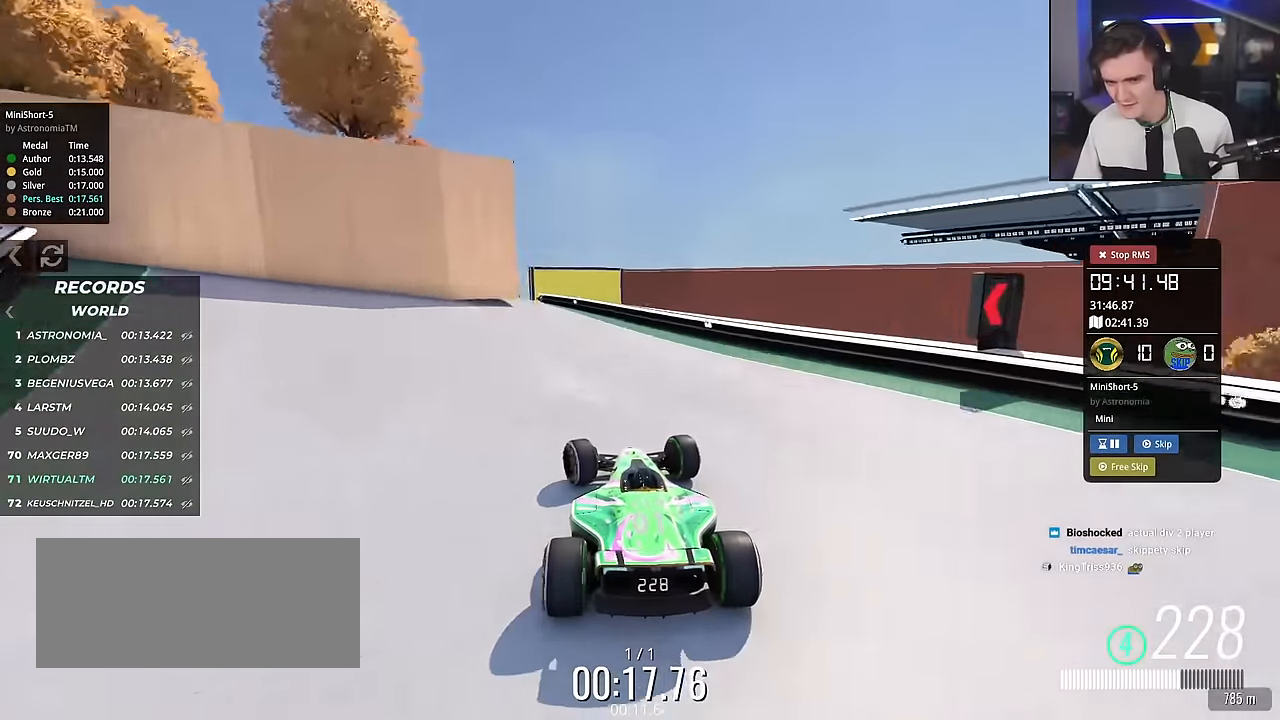
{"keys": ["up"], "events": [[33, "left", "down"], [367, "left", "up"], [367, "right", "down"], [501, "right", "up"]]}
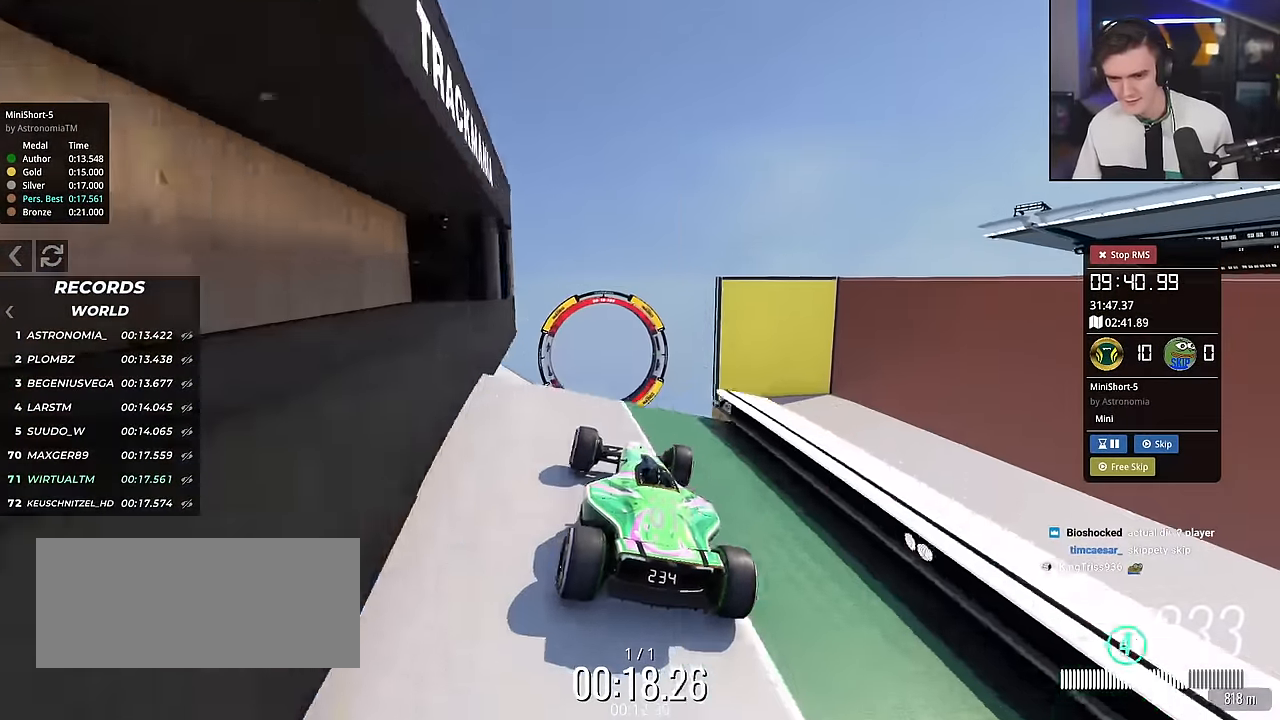
{"keys": ["right", "up"], "events": [[100, "brake", "down"], [100, "left", "down"], [200, "brake", "up"], [283, "left", "up"], [383, "right", "down"]]}
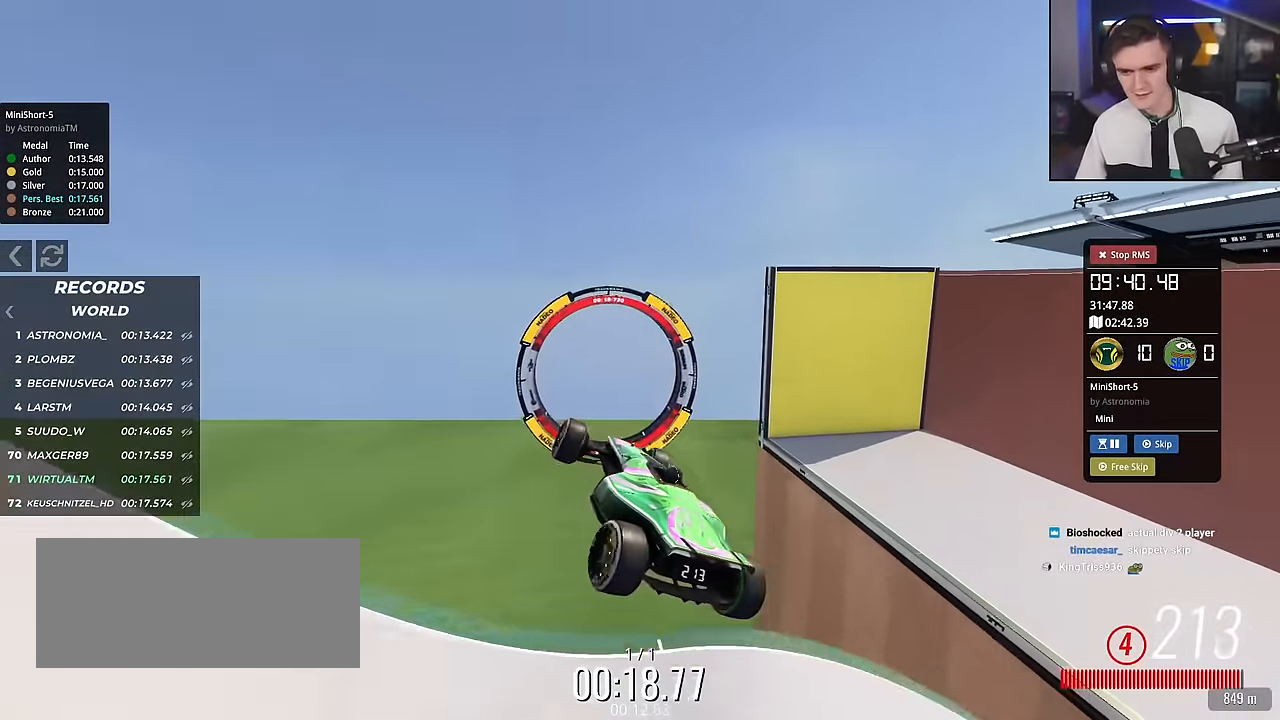
{"keys": ["right", "up"], "events": []}
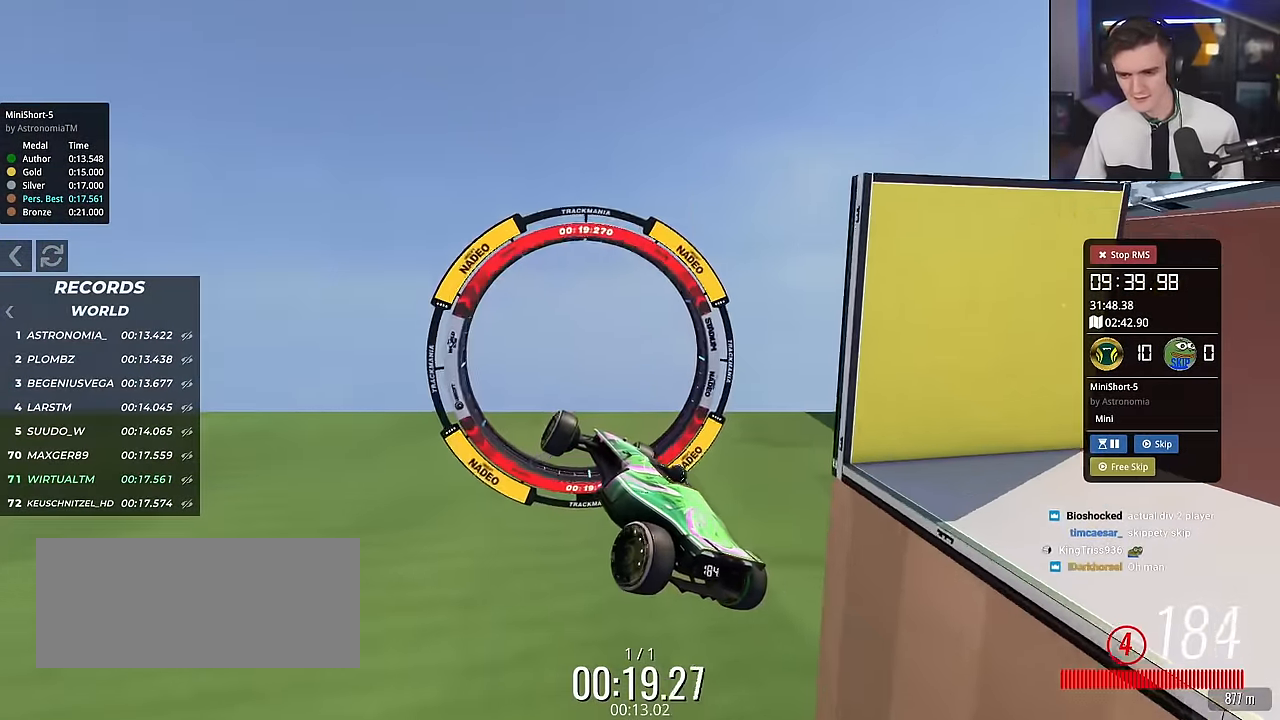
{"keys": ["up"], "events": [[33, "right", "up"]]}
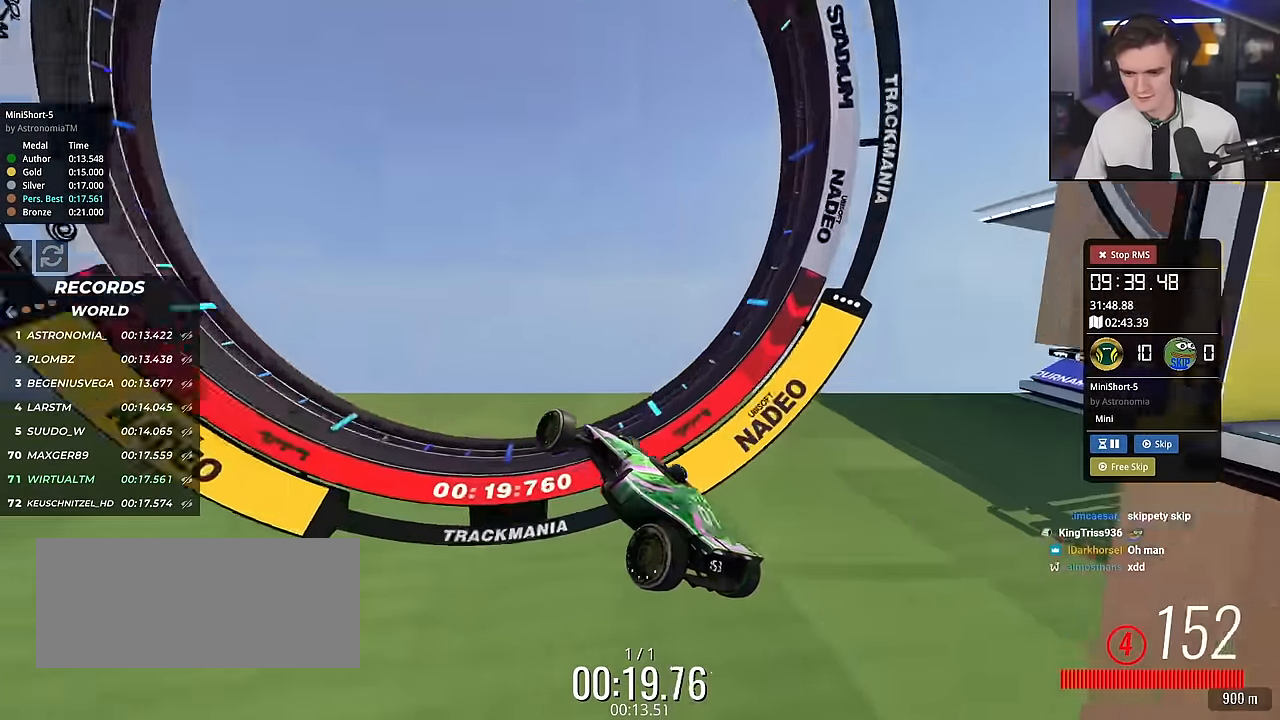
{"keys": ["up"], "events": [[50, "right", "down"], [200, "right", "up"]]}
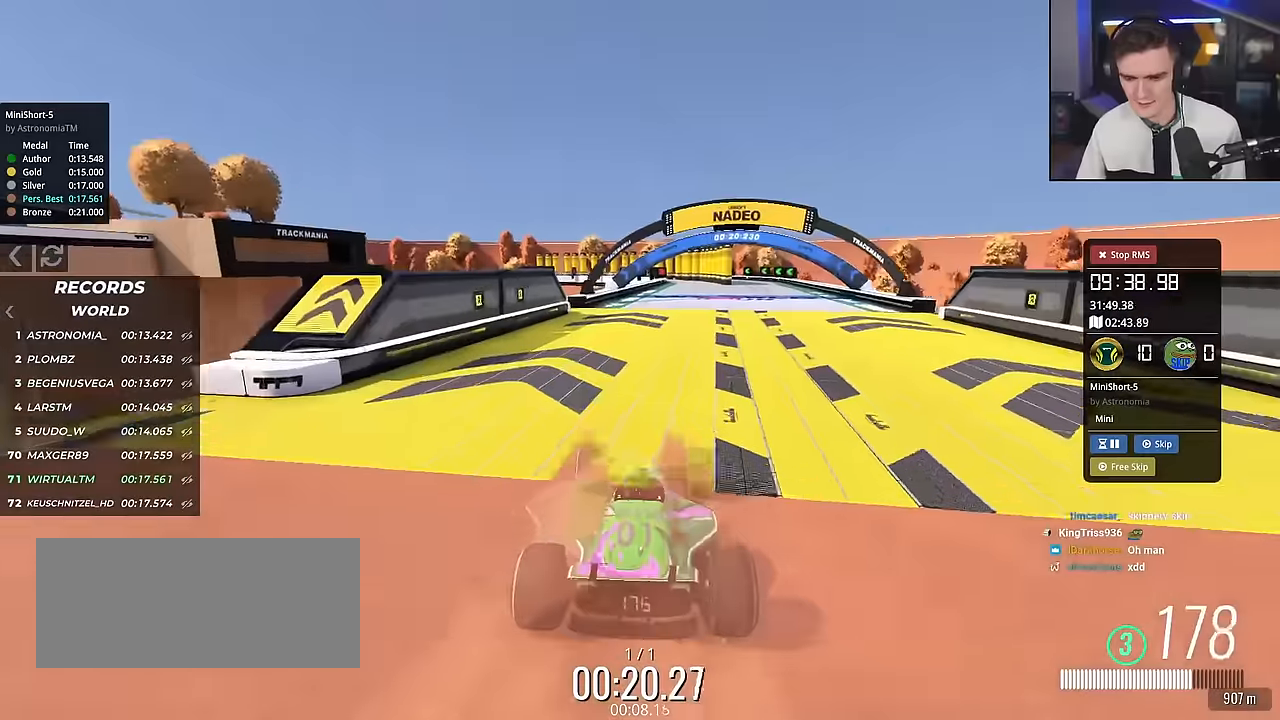
{"keys": ["up"], "events": []}
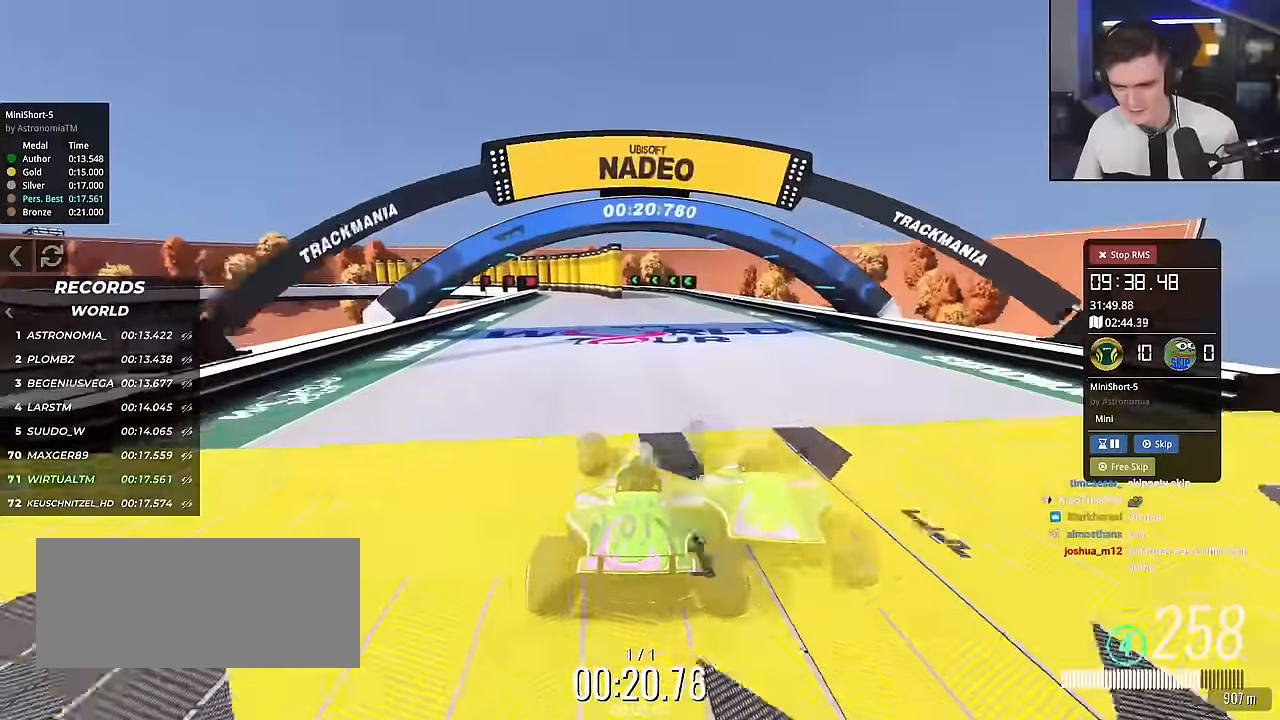
{"keys": ["brake", "left", "up"], "events": [[83, "left", "down"], [266, "left", "up"], [317, "brake", "down"], [317, "left", "down"]]}
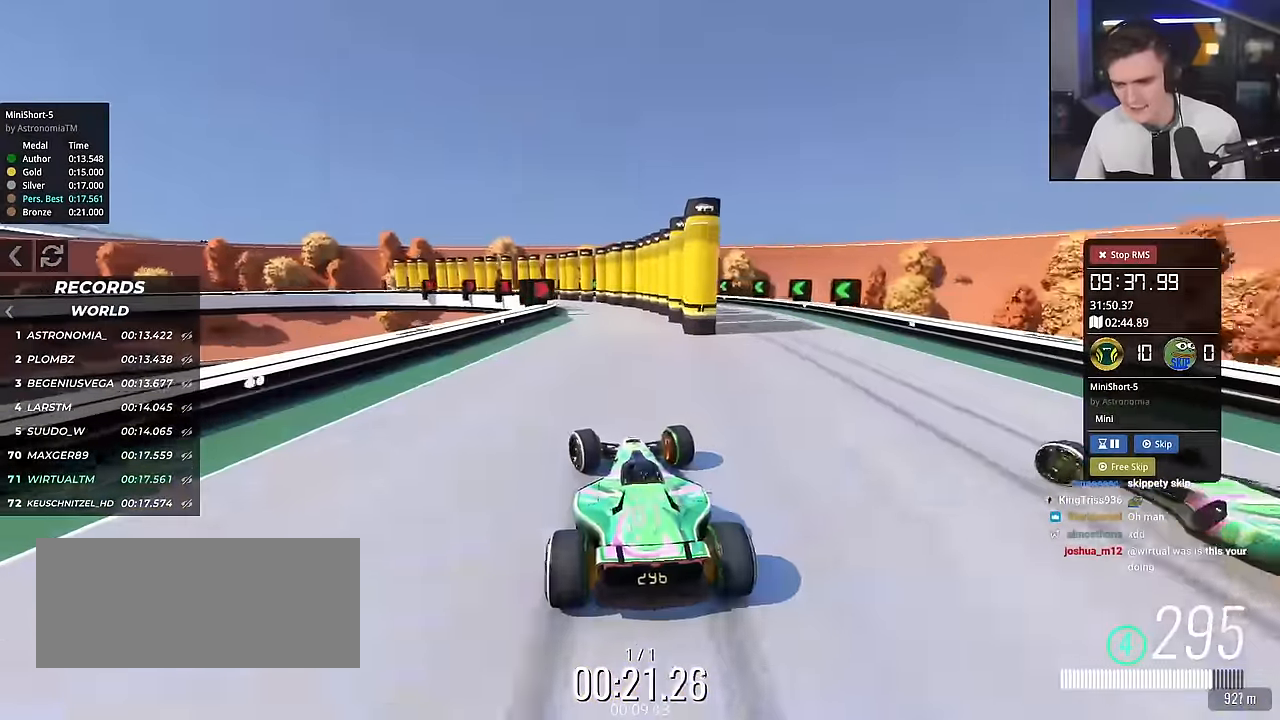
{"keys": ["brake", "left", "up"], "events": [[100, "up", "up"], [384, "up", "down"]]}
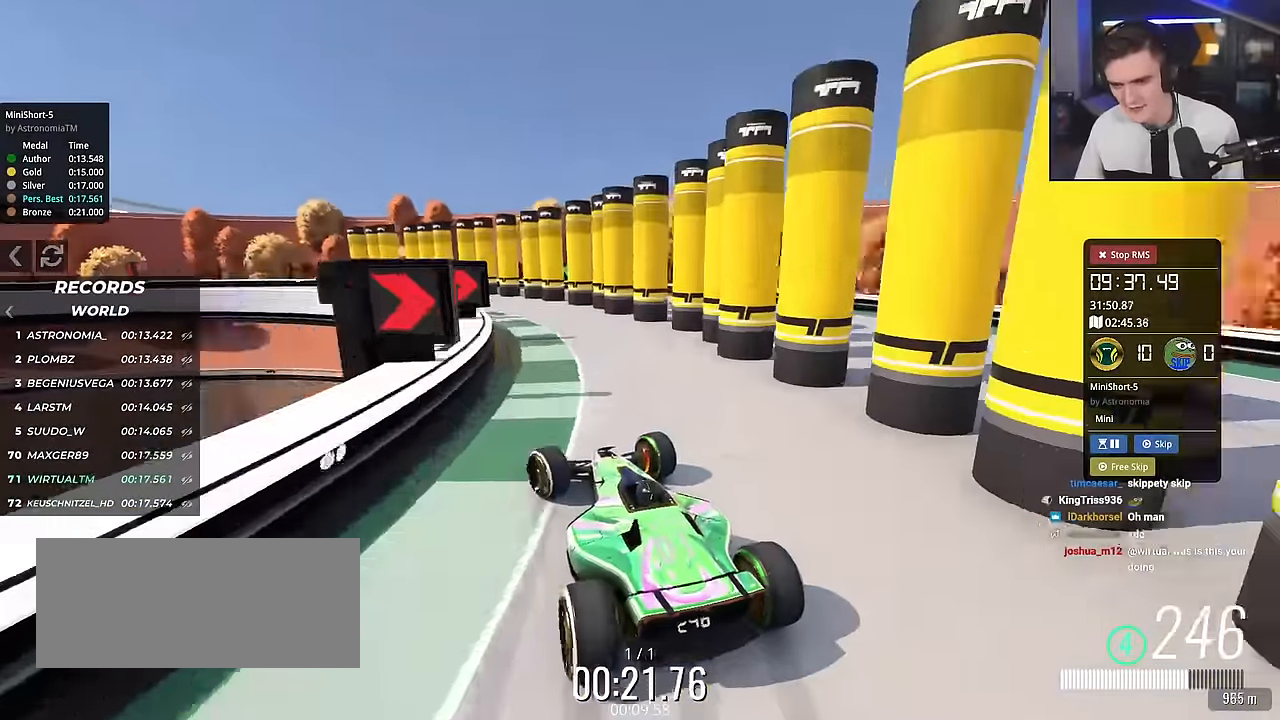
{"keys": ["left", "up"], "events": [[116, "brake", "up"], [116, "up", "up"], [300, "up", "down"]]}
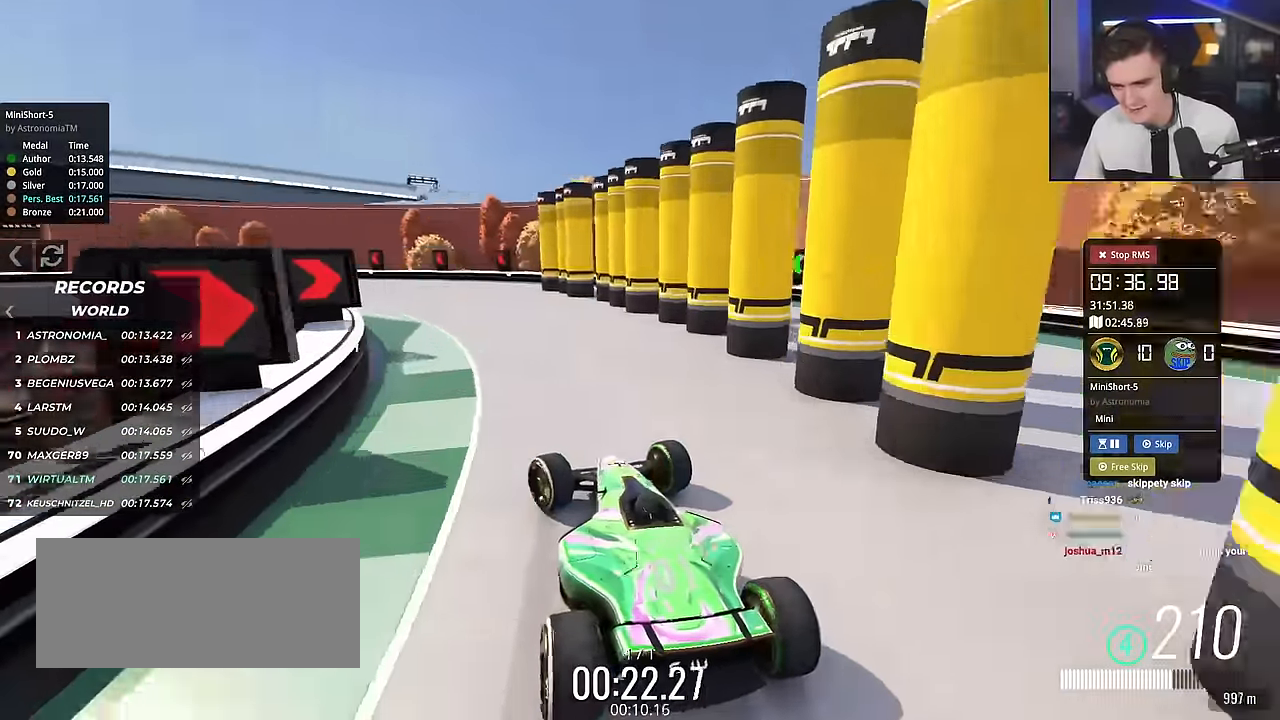
{"keys": ["left", "up"], "events": []}
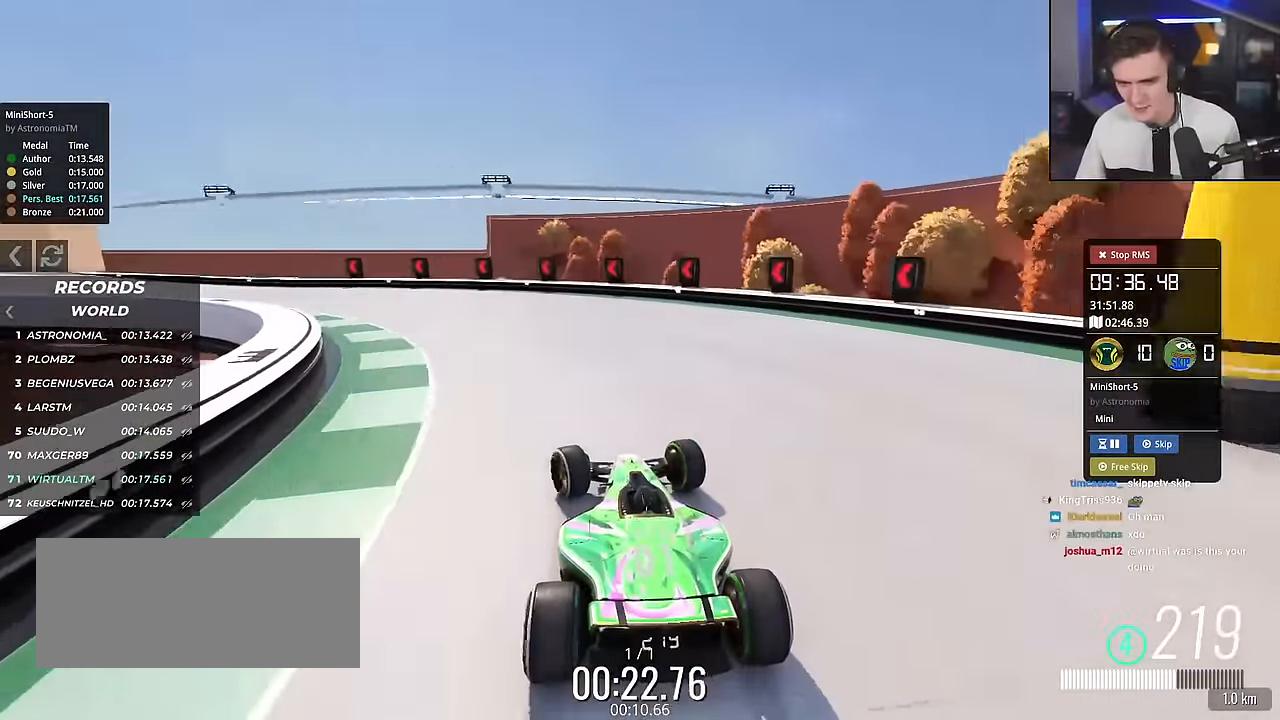
{"keys": ["up"], "events": [[433, "left", "up"]]}
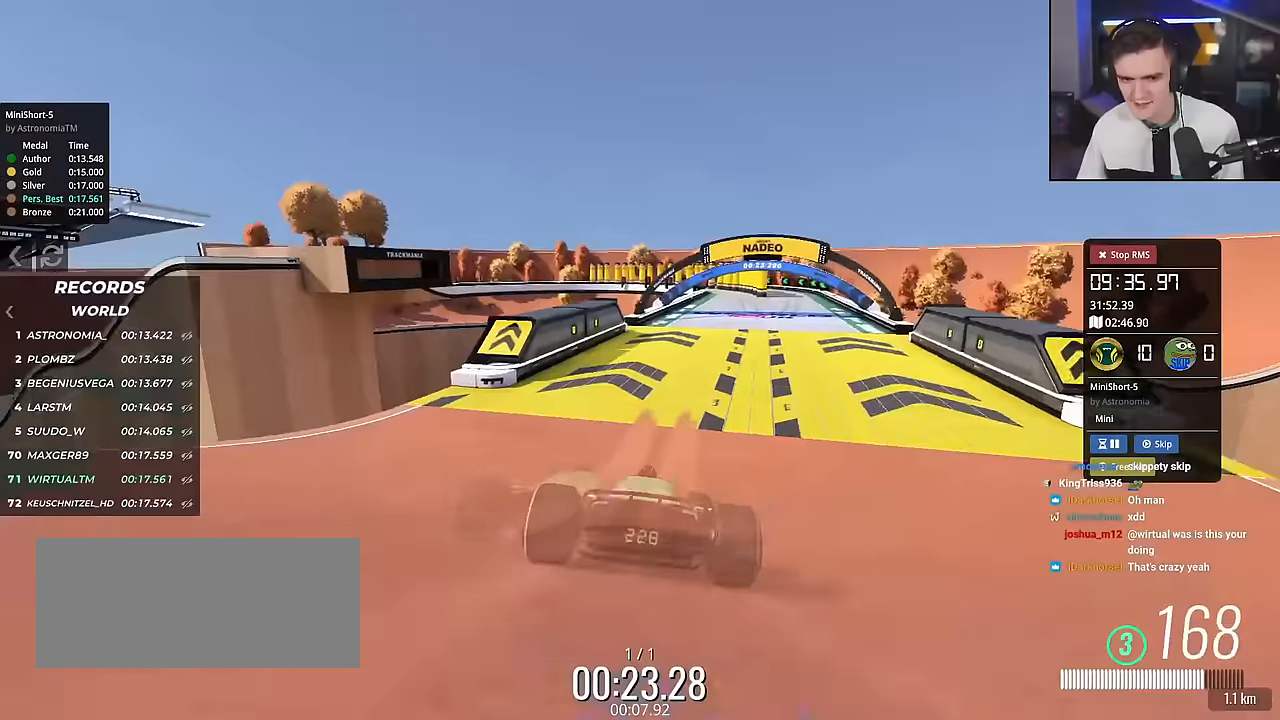
{"keys": ["up"], "events": []}
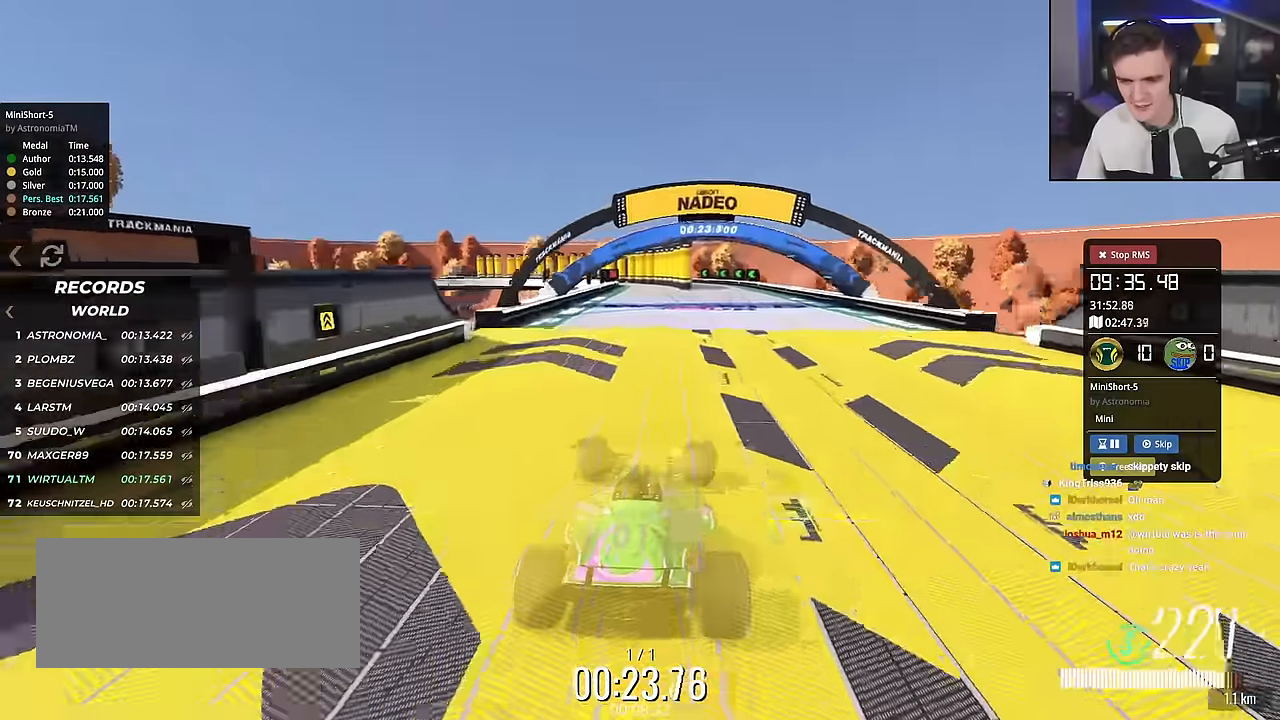
{"keys": ["brake", "up"], "events": [[317, "left", "down"], [500, "brake", "down"], [500, "left", "up"]]}
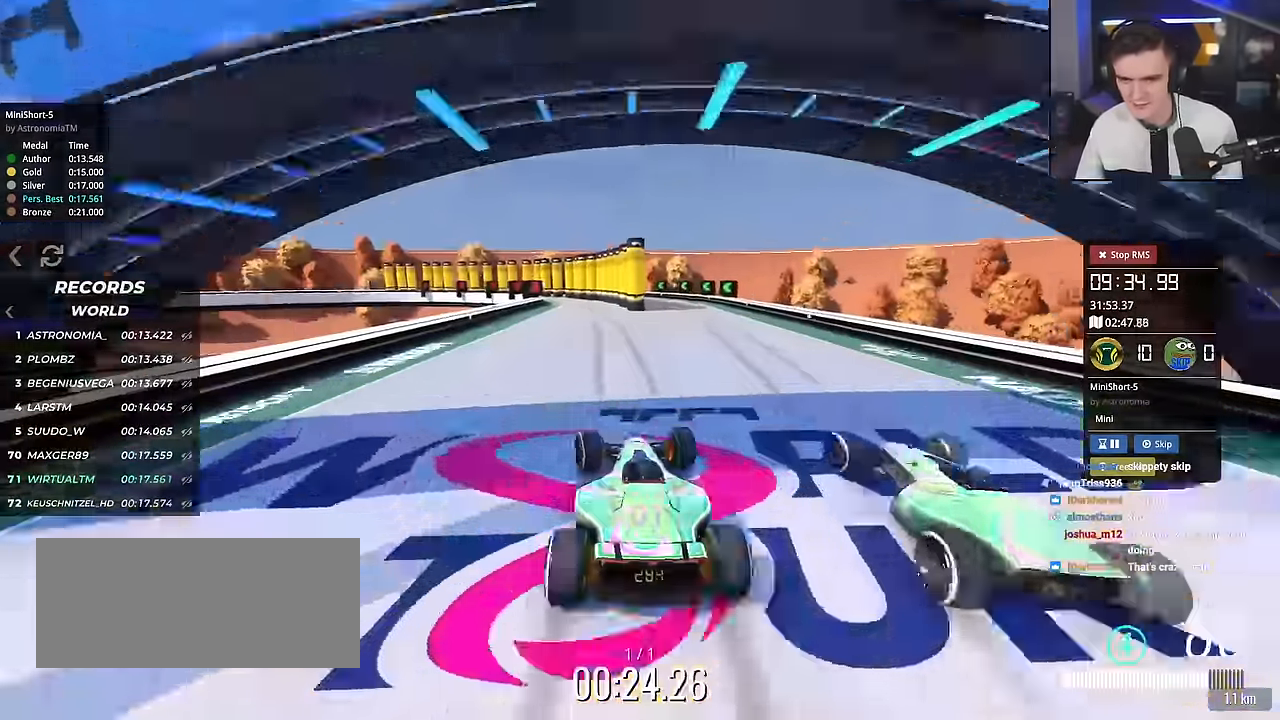
{"keys": ["brake", "left", "up"], "events": [[50, "left", "down"]]}
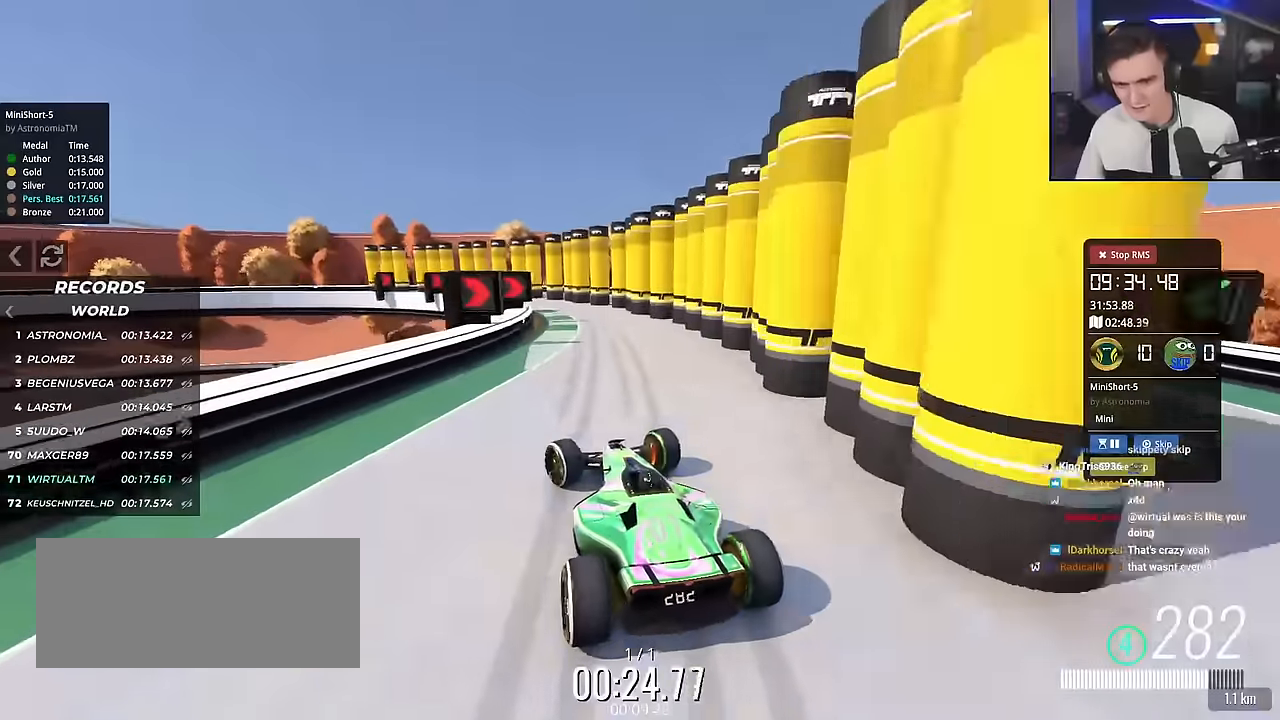
{"keys": ["left"], "events": [[16, "up", "up"], [350, "brake", "up"]]}
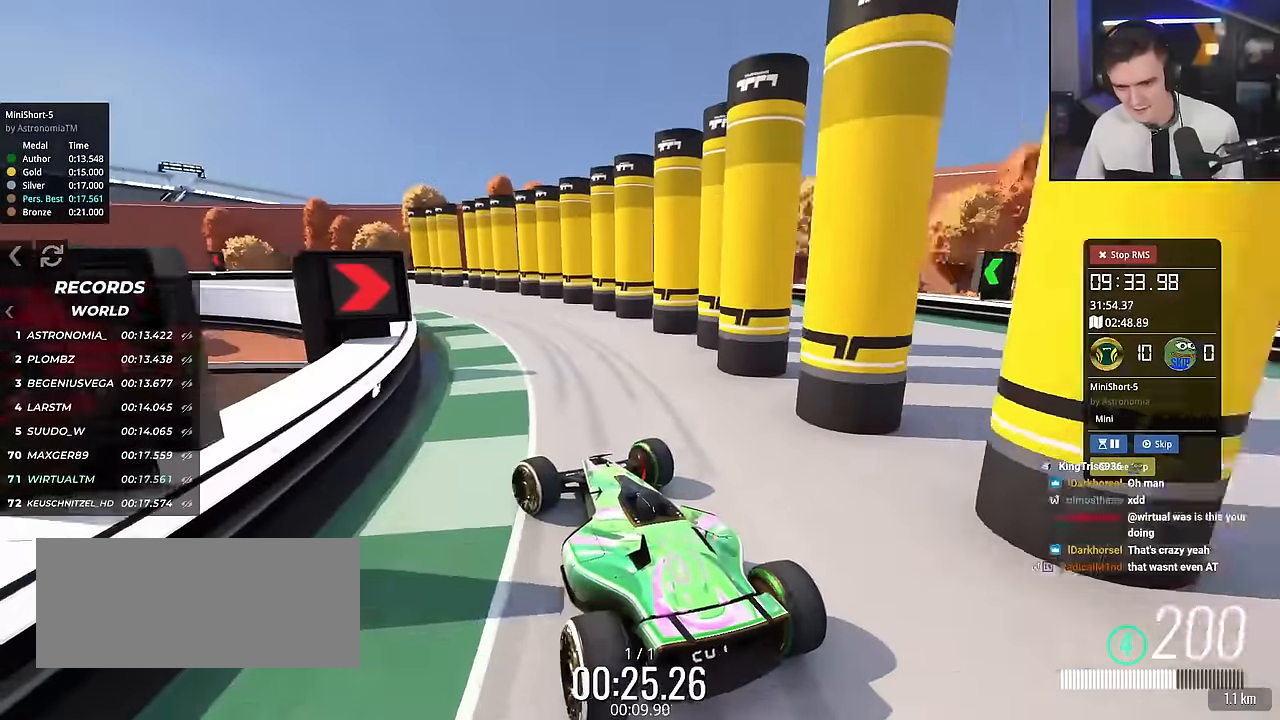
{"keys": ["left", "up"], "events": [[33, "up", "down"], [367, "brake", "down"], [417, "brake", "up"]]}